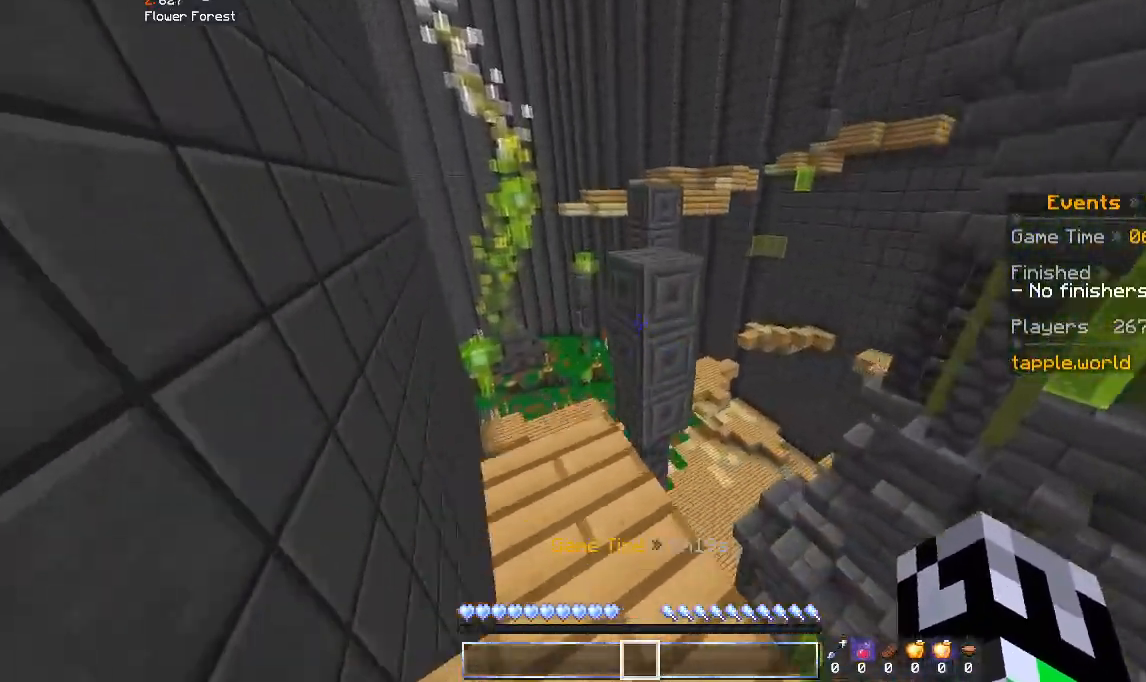
Gameplay with keyboard and mouse; each line is a JSON object with the keys and mouse buttons held at the frame after it. "events" lists presses ("down") and releases ("up") of "a", "d", "s", "space", "w", "mouse_left" and "mouse_right" between this image and that frame as [ms after this image, input, new state], when the widget could be followed in between. "mouse_left", "mouse_right" = the "left", "right" buttons of the "mouse" list. No other keys are recorded. Fast repeated clicks can show as one long hold. Mouse movement is not recorded.
{"keys": ["w"], "mouse": [], "events": [[233, "space", "down"], [433, "space", "up"]]}
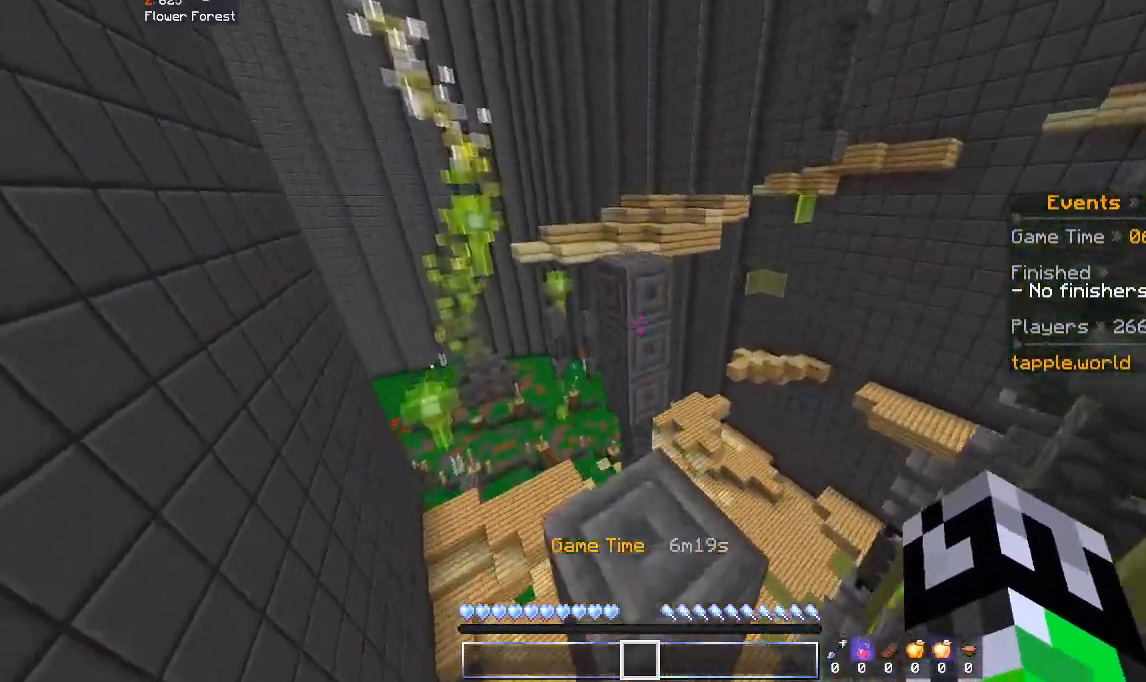
{"keys": ["w"], "mouse": [], "events": [[300, "space", "down"], [500, "space", "up"]]}
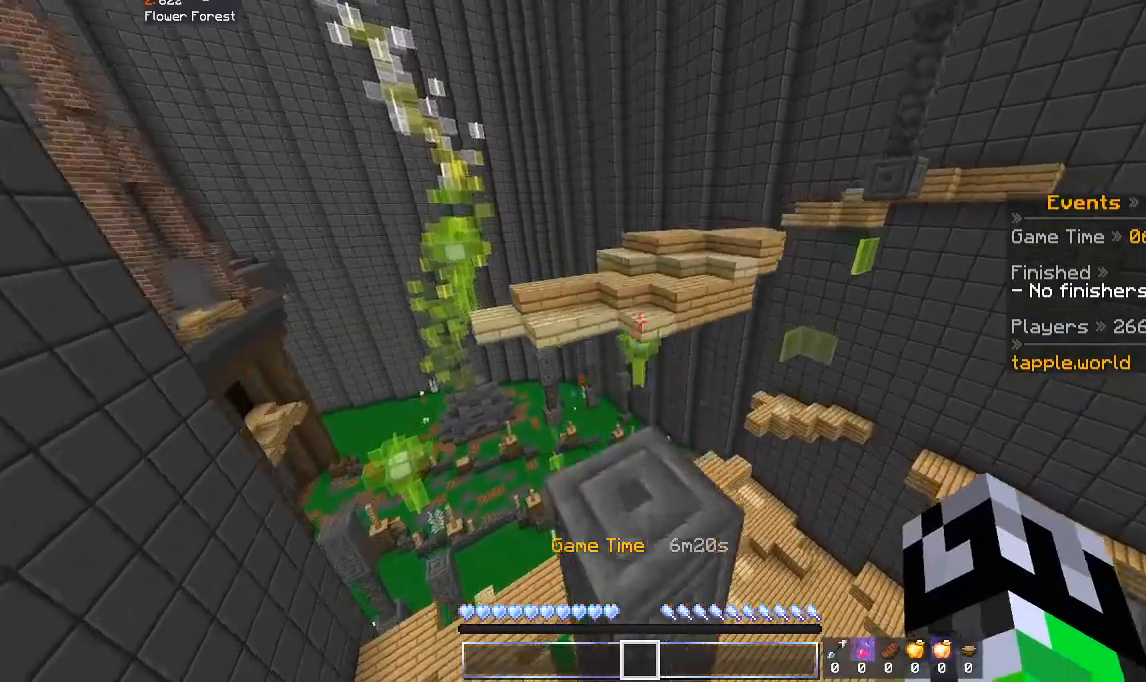
{"keys": ["w"], "mouse": [], "events": [[300, "space", "down"], [500, "space", "up"]]}
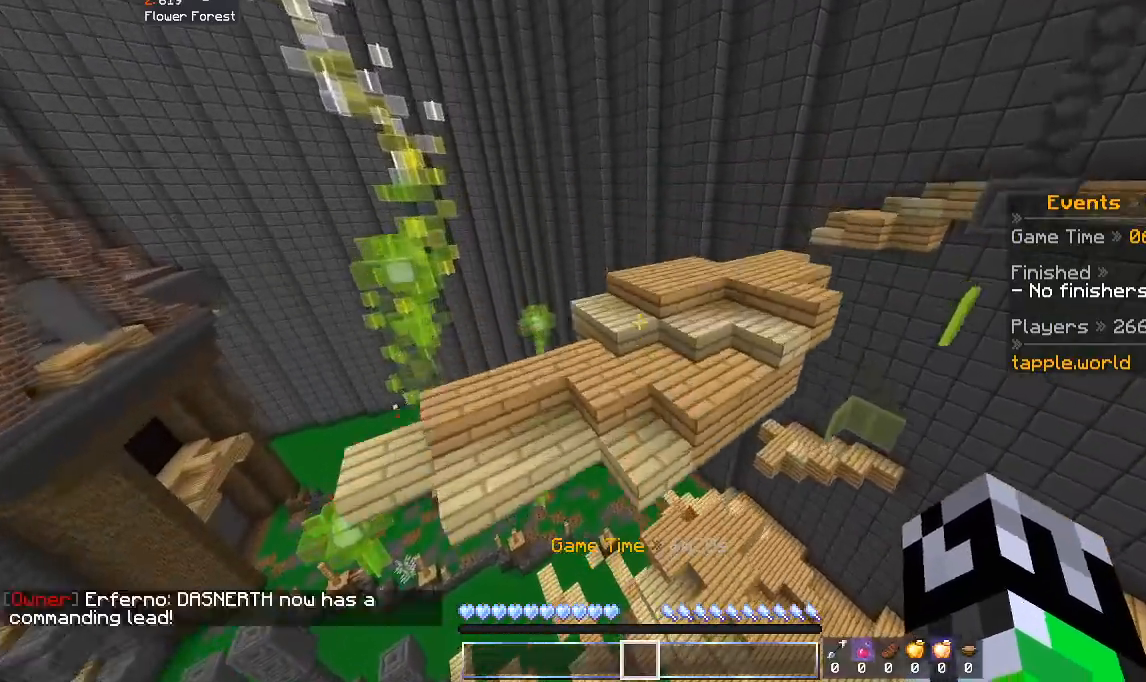
{"keys": ["w"], "mouse": [], "events": []}
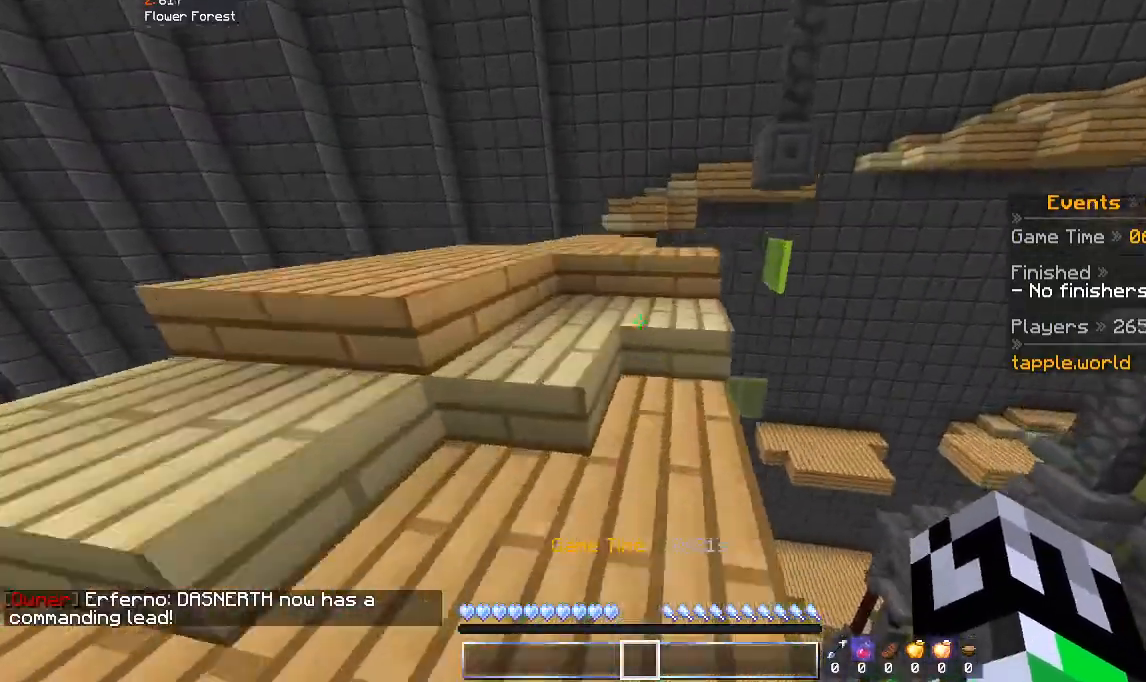
{"keys": ["a", "w"], "mouse": [], "events": [[33, "space", "down"], [200, "a", "down"], [233, "space", "up"]]}
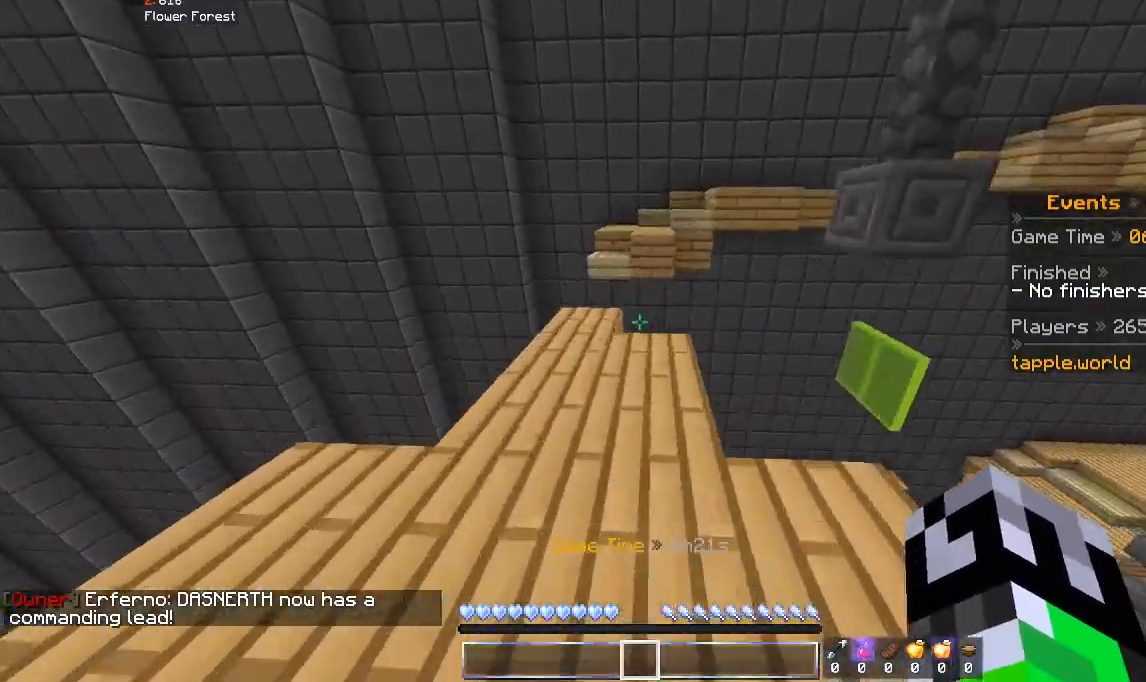
{"keys": ["w"], "mouse": [], "events": [[133, "a", "up"]]}
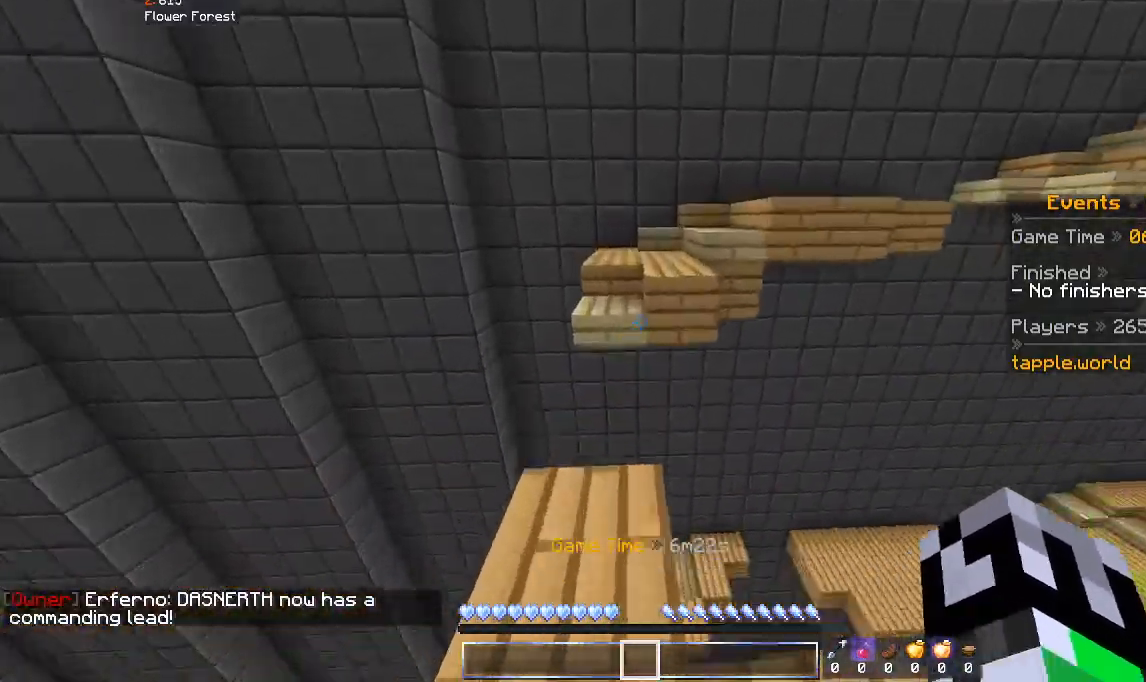
{"keys": ["w"], "mouse": [], "events": [[233, "space", "down"], [433, "space", "up"]]}
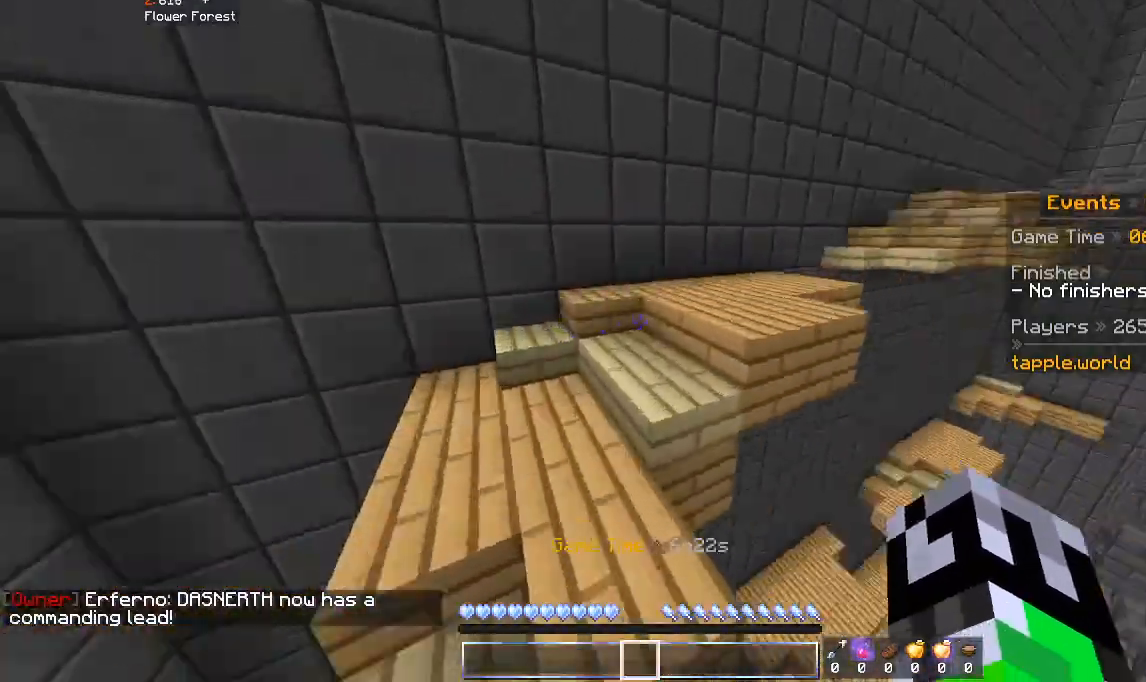
{"keys": ["a", "w"], "mouse": [], "events": [[133, "space", "down"], [367, "space", "up"], [400, "a", "down"]]}
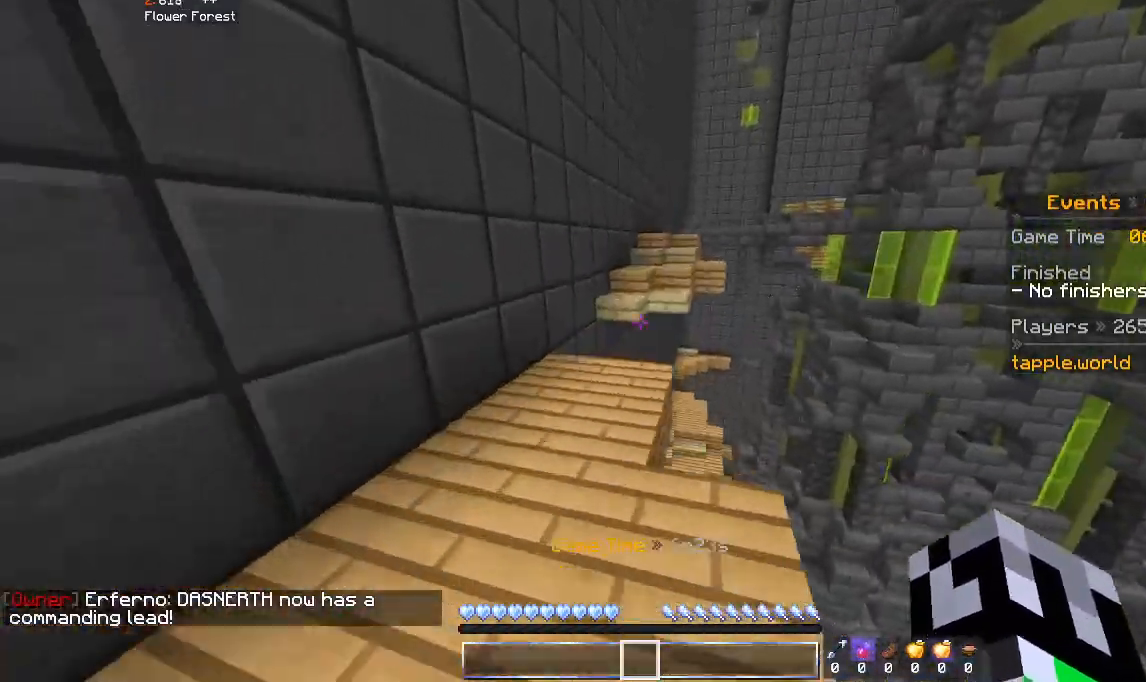
{"keys": ["a", "w"], "mouse": [], "events": [[33, "a", "up"], [33, "space", "down"], [233, "space", "up"], [300, "a", "down"]]}
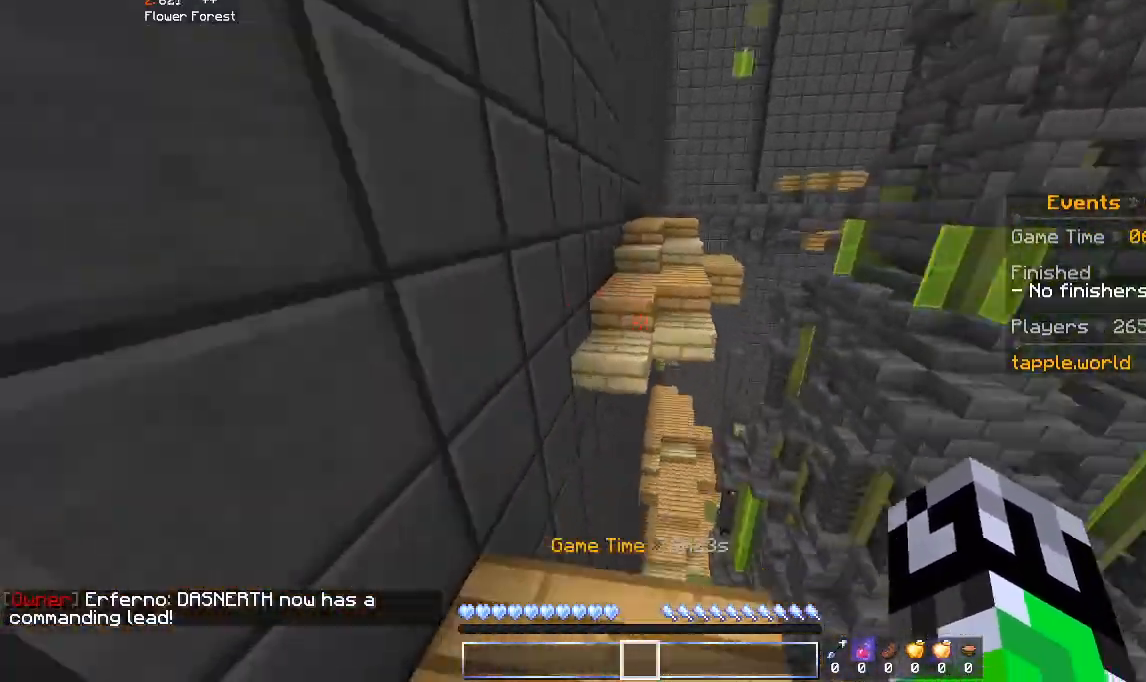
{"keys": ["w"], "mouse": [], "events": [[133, "space", "down"], [167, "a", "up"], [333, "space", "up"]]}
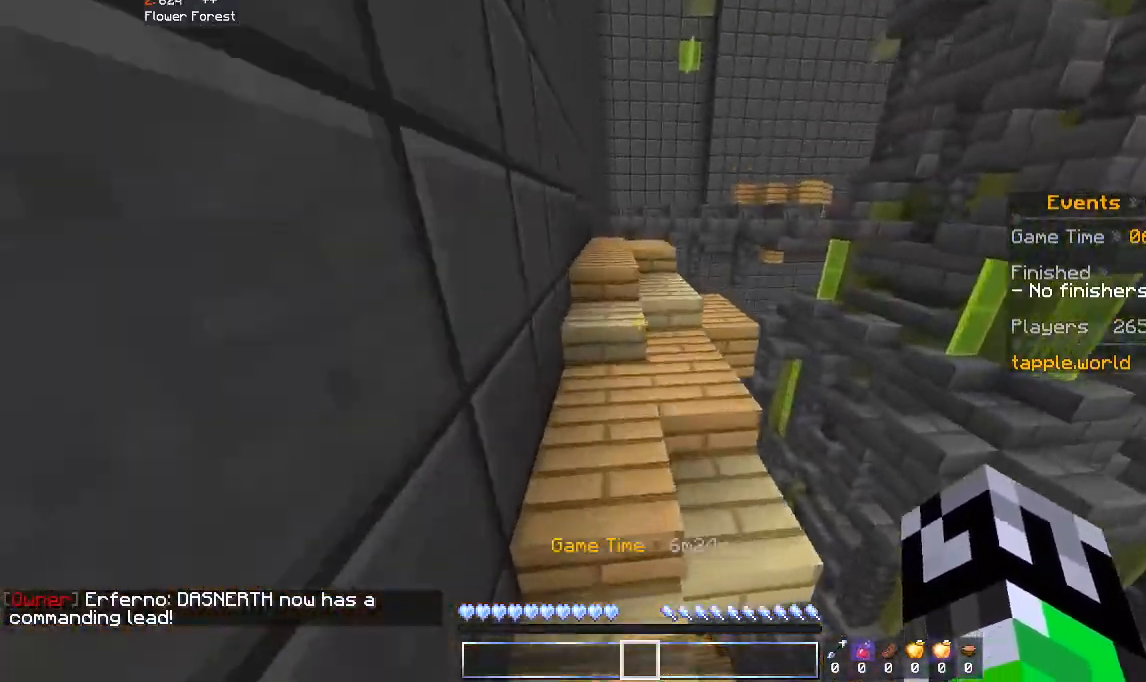
{"keys": ["space", "w"], "mouse": [], "events": [[333, "space", "down"]]}
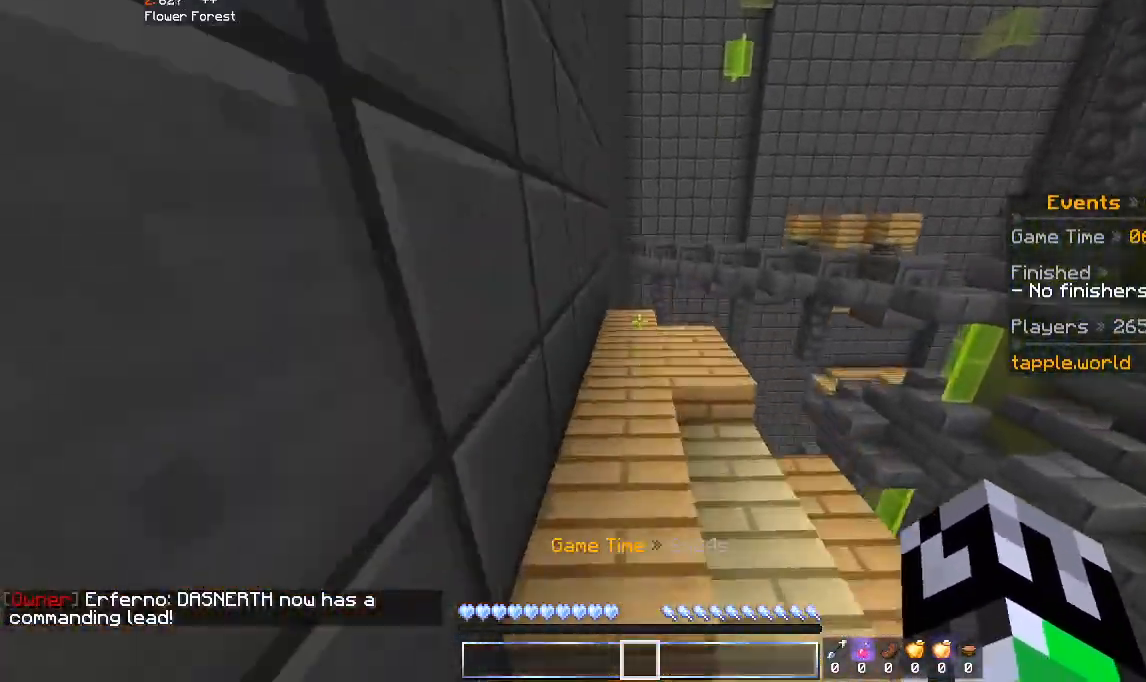
{"keys": ["d", "w"], "mouse": [], "events": [[33, "space", "up"], [233, "space", "down"], [433, "space", "up"], [500, "d", "down"]]}
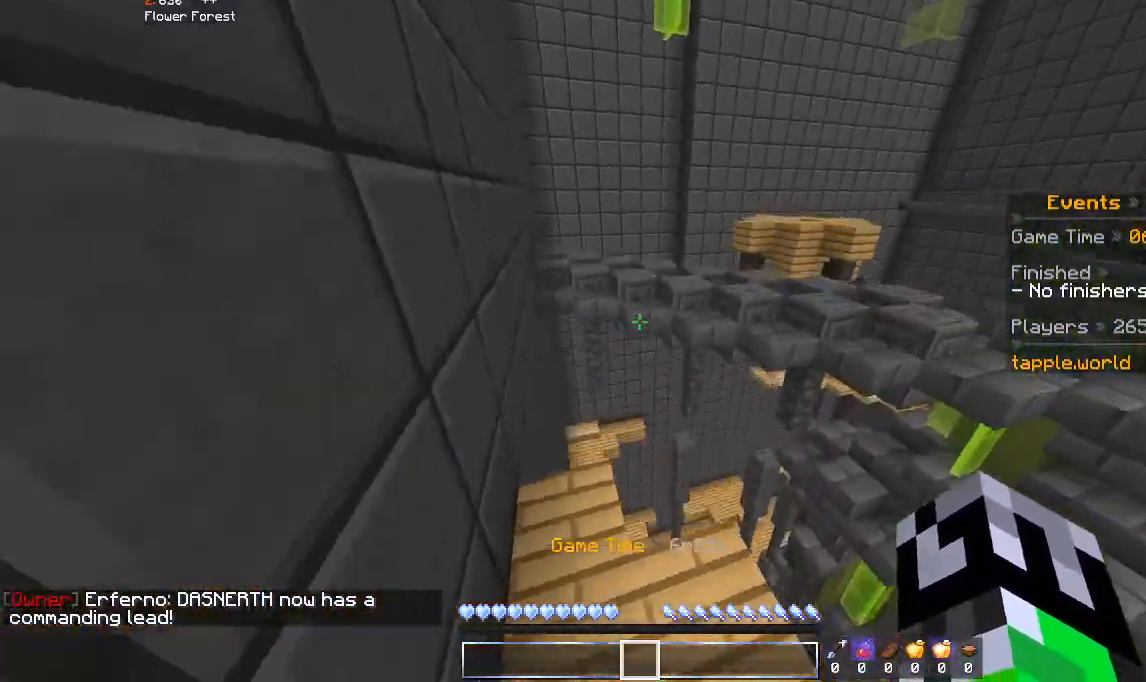
{"keys": ["space", "w"], "mouse": [], "events": [[133, "d", "up"], [333, "space", "down"]]}
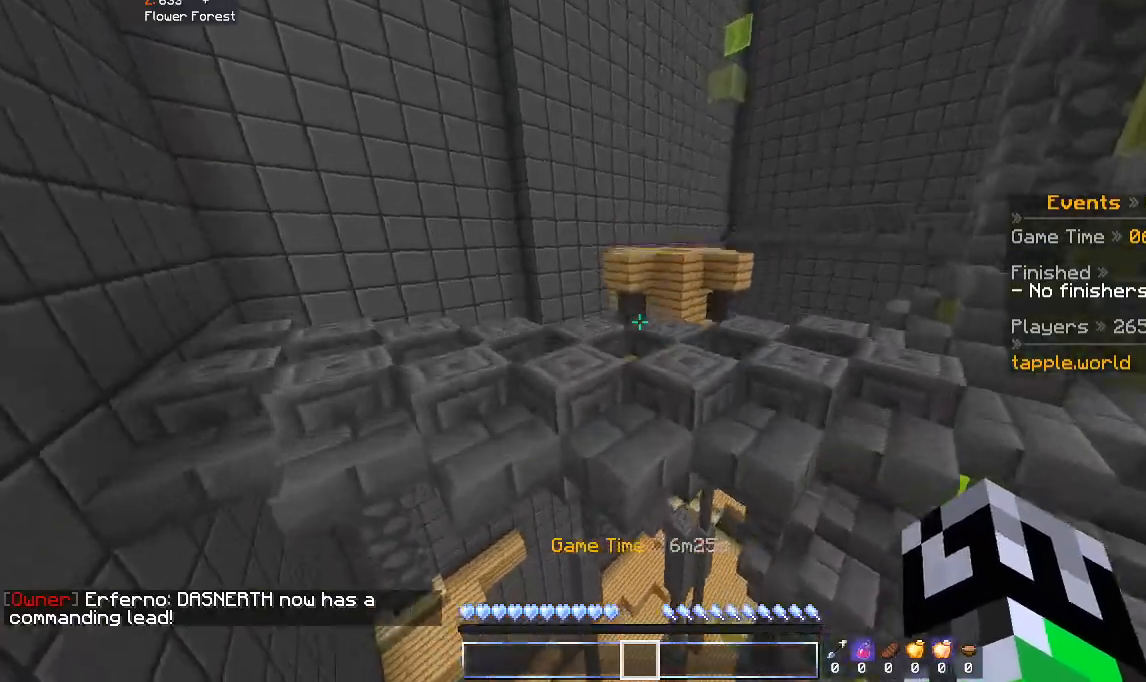
{"keys": ["w"], "mouse": [], "events": [[133, "space", "up"], [233, "d", "down"], [500, "d", "up"]]}
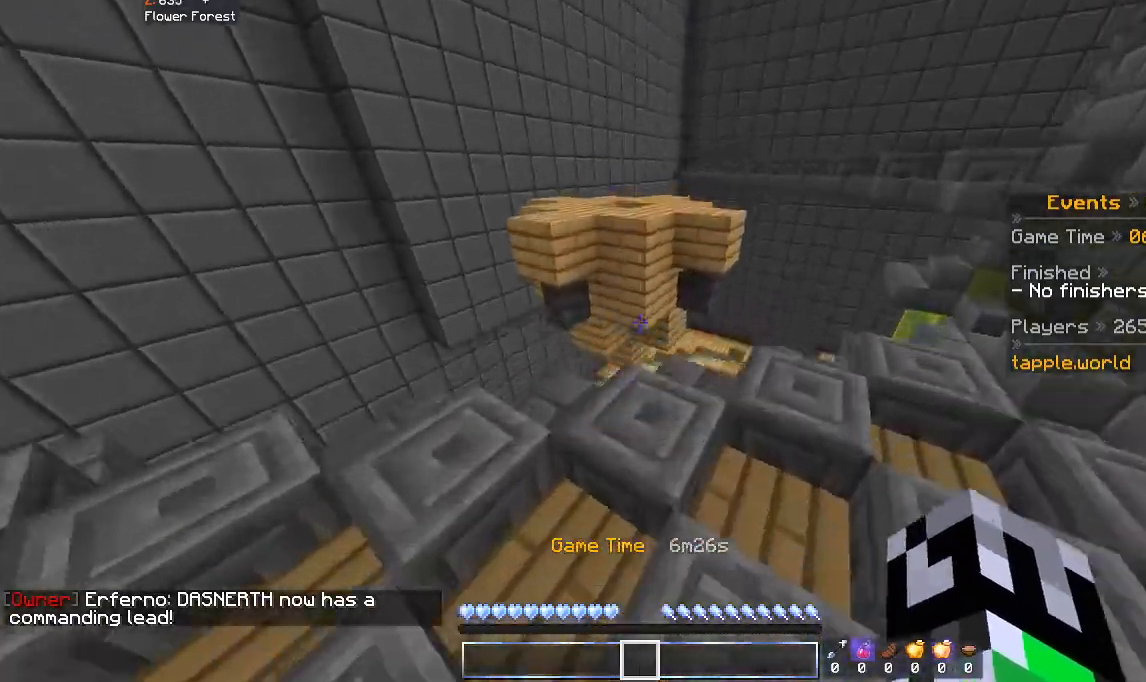
{"keys": ["space", "w"], "mouse": [], "events": [[333, "space", "down"]]}
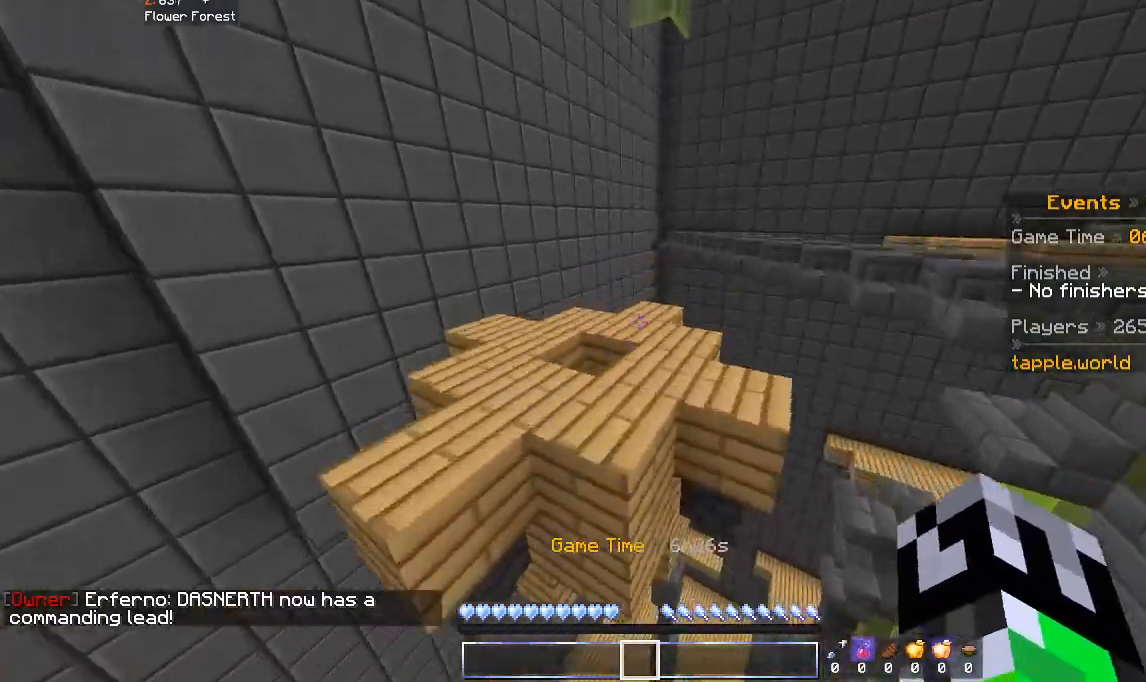
{"keys": ["a", "w"], "mouse": [], "events": [[133, "a", "down"], [133, "space", "up"]]}
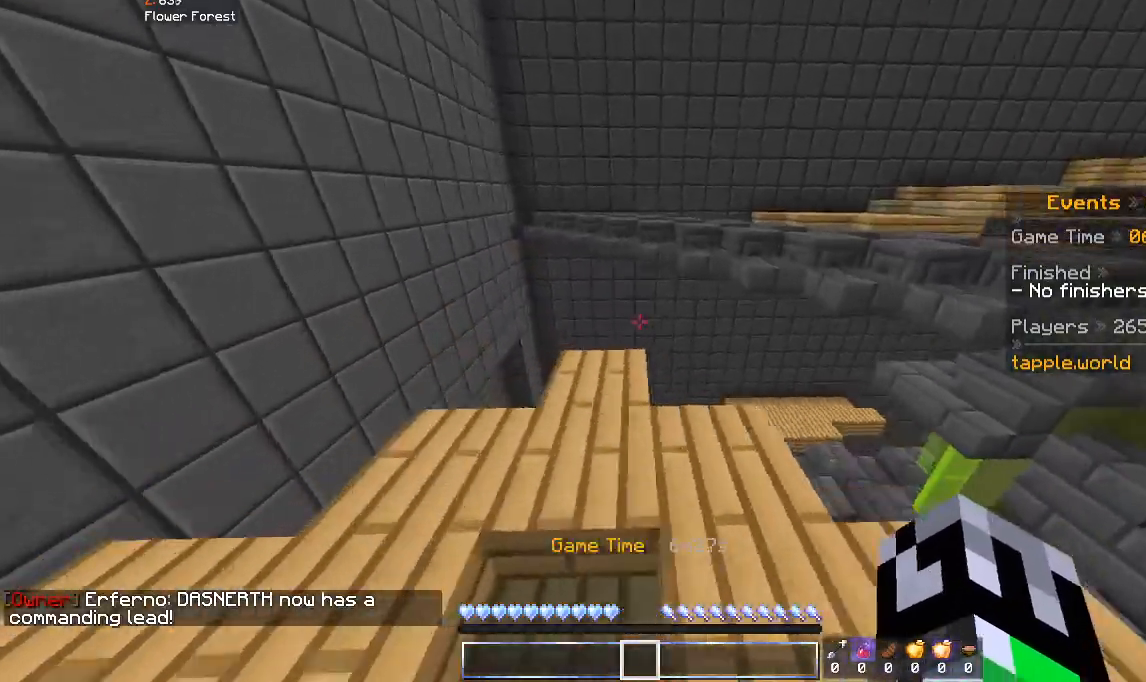
{"keys": ["w"], "mouse": [], "events": [[33, "a", "up"]]}
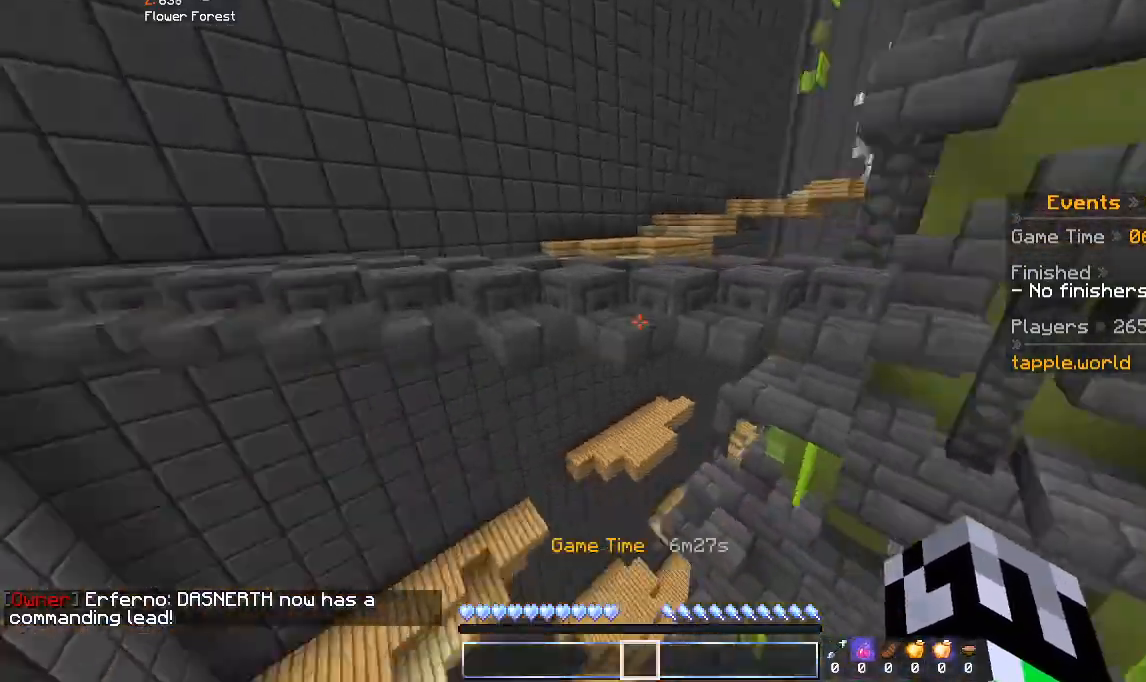
{"keys": ["w"], "mouse": [], "events": [[100, "space", "down"], [333, "space", "up"], [400, "a", "down"], [500, "a", "up"]]}
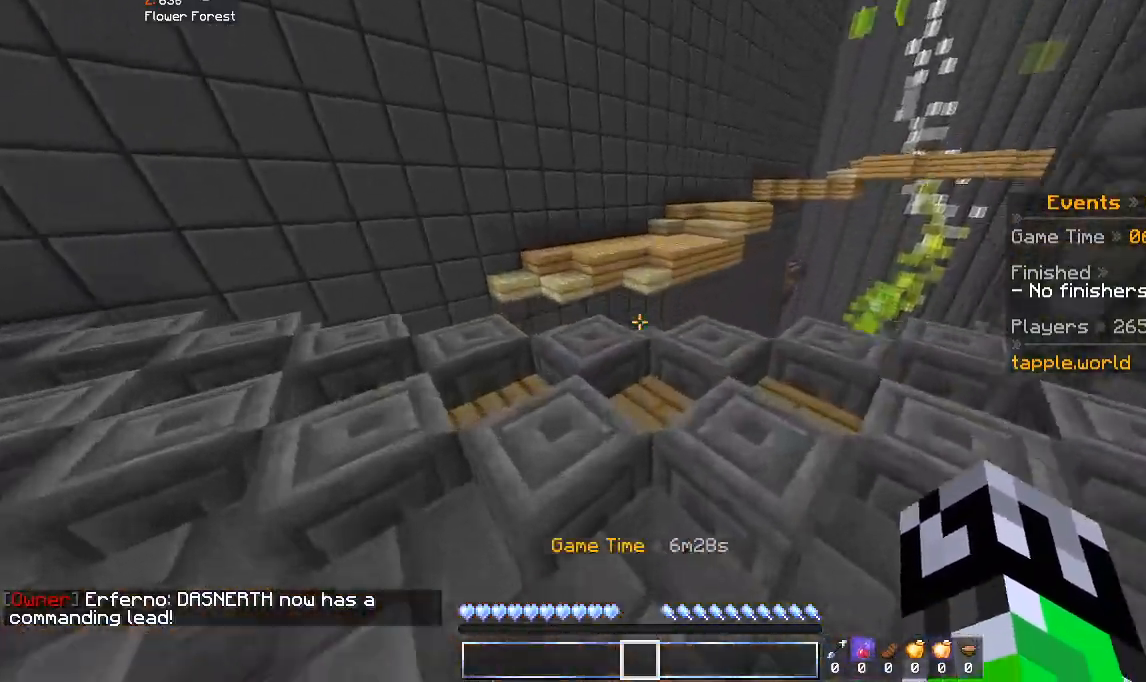
{"keys": ["w"], "mouse": [], "events": [[33, "d", "down"], [100, "a", "down"], [200, "d", "up"], [300, "a", "up"]]}
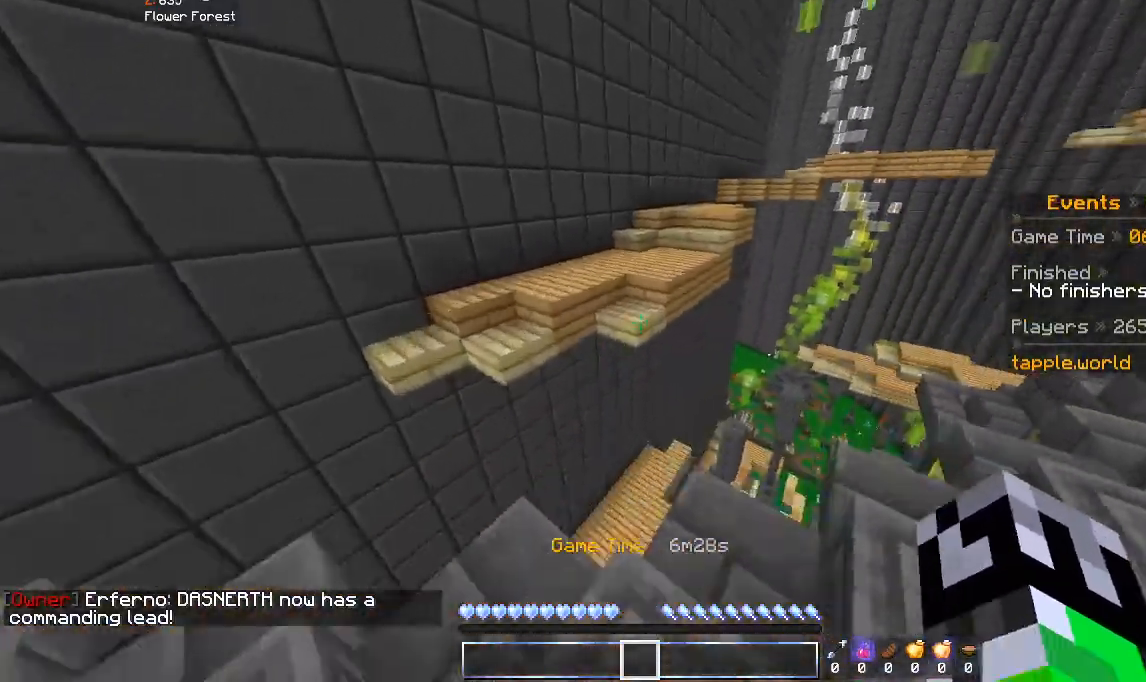
{"keys": ["w"], "mouse": [], "events": [[133, "space", "down"], [433, "space", "up"]]}
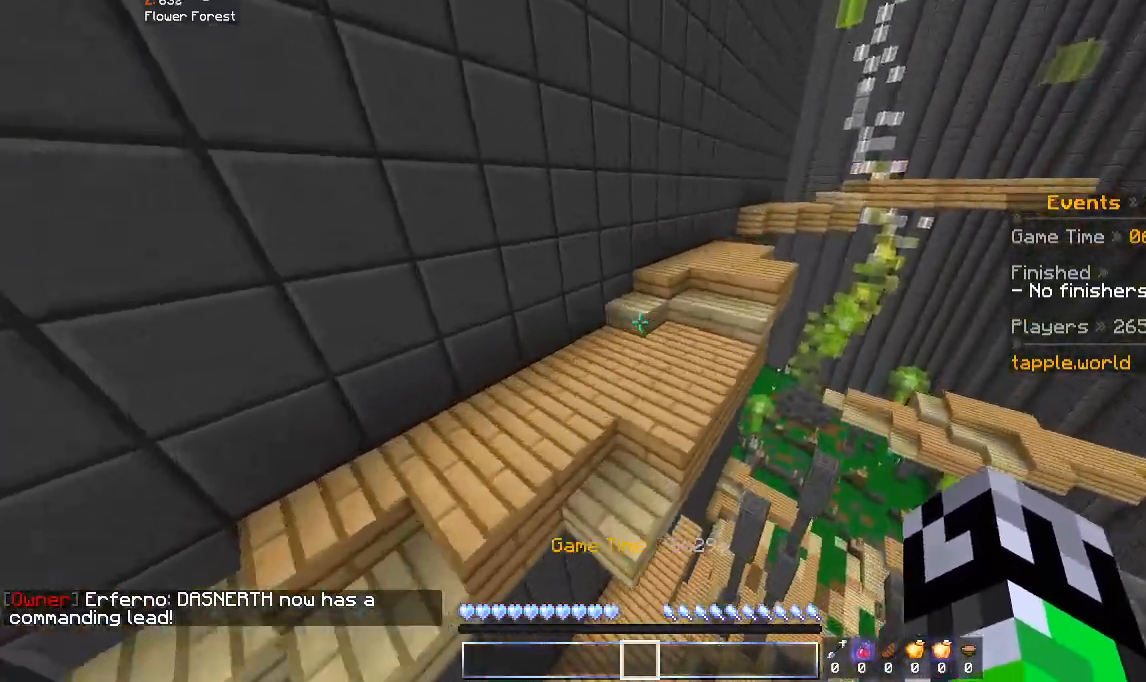
{"keys": ["w"], "mouse": [], "events": []}
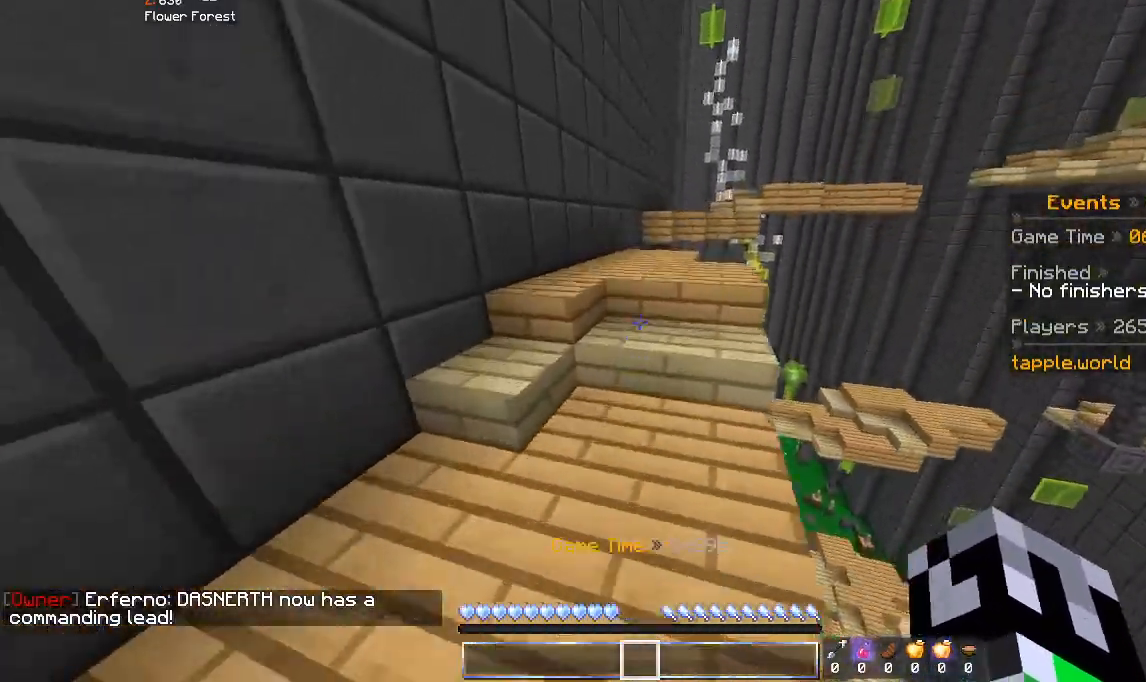
{"keys": ["a", "w"], "mouse": [], "events": [[200, "space", "down"], [333, "a", "down"], [433, "space", "up"]]}
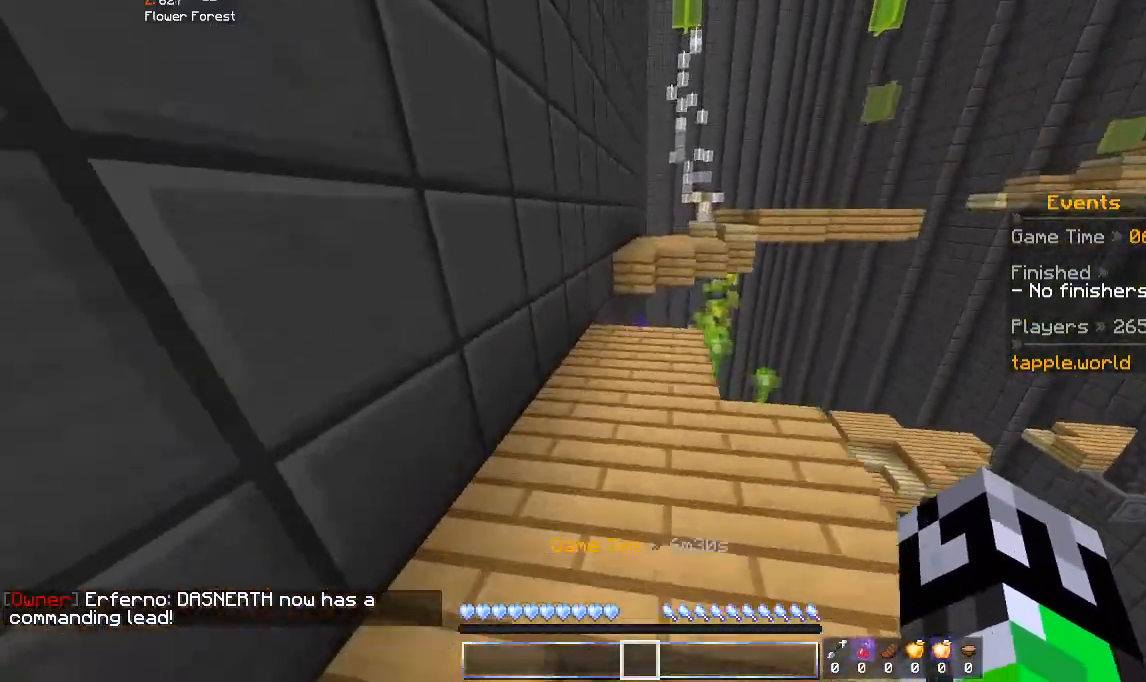
{"keys": ["w"], "mouse": [], "events": [[100, "a", "up"]]}
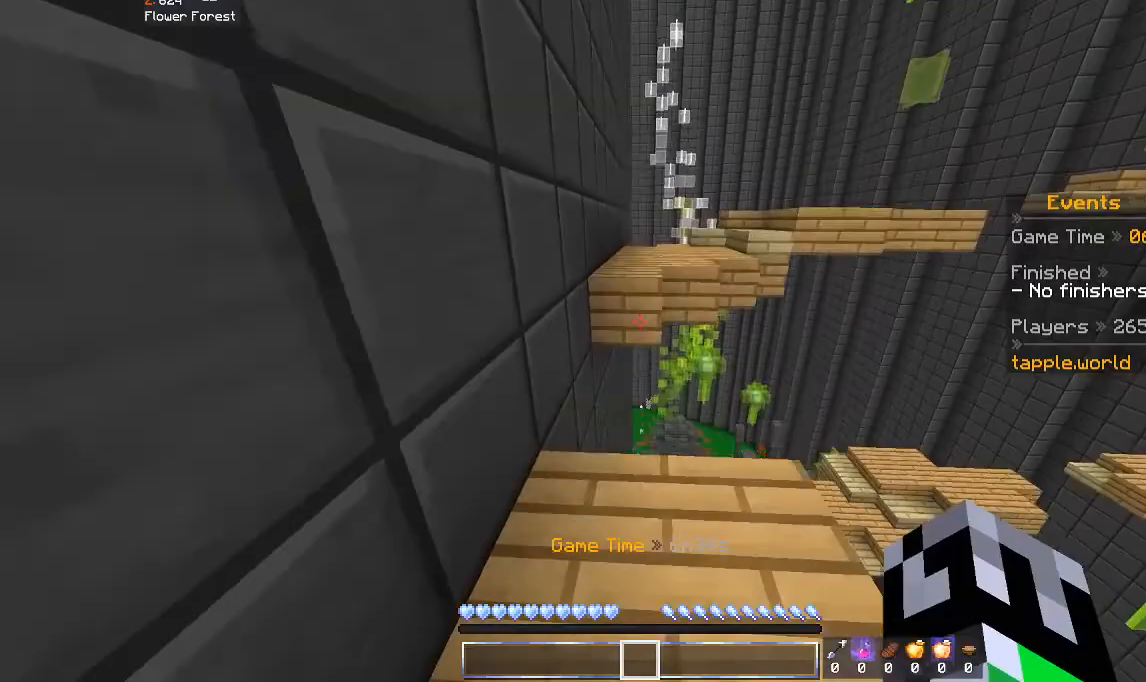
{"keys": ["w"], "mouse": [], "events": [[233, "space", "down"], [267, "space", "up"], [300, "space", "down"], [433, "space", "up"]]}
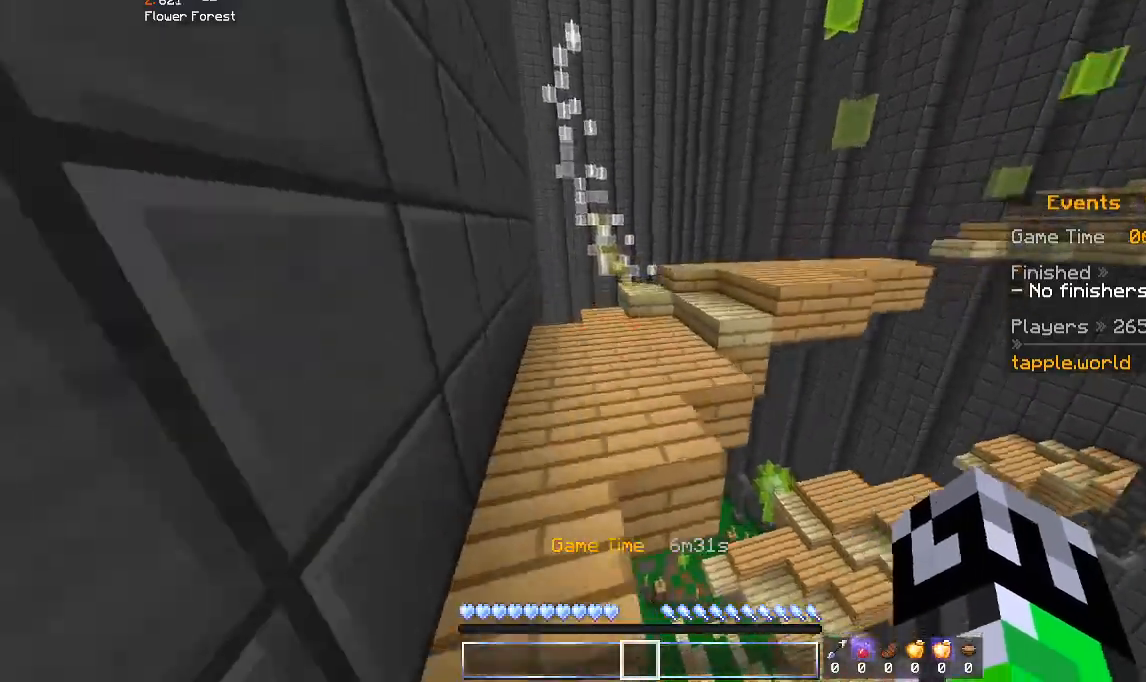
{"keys": ["space", "w"], "mouse": [], "events": [[400, "space", "down"]]}
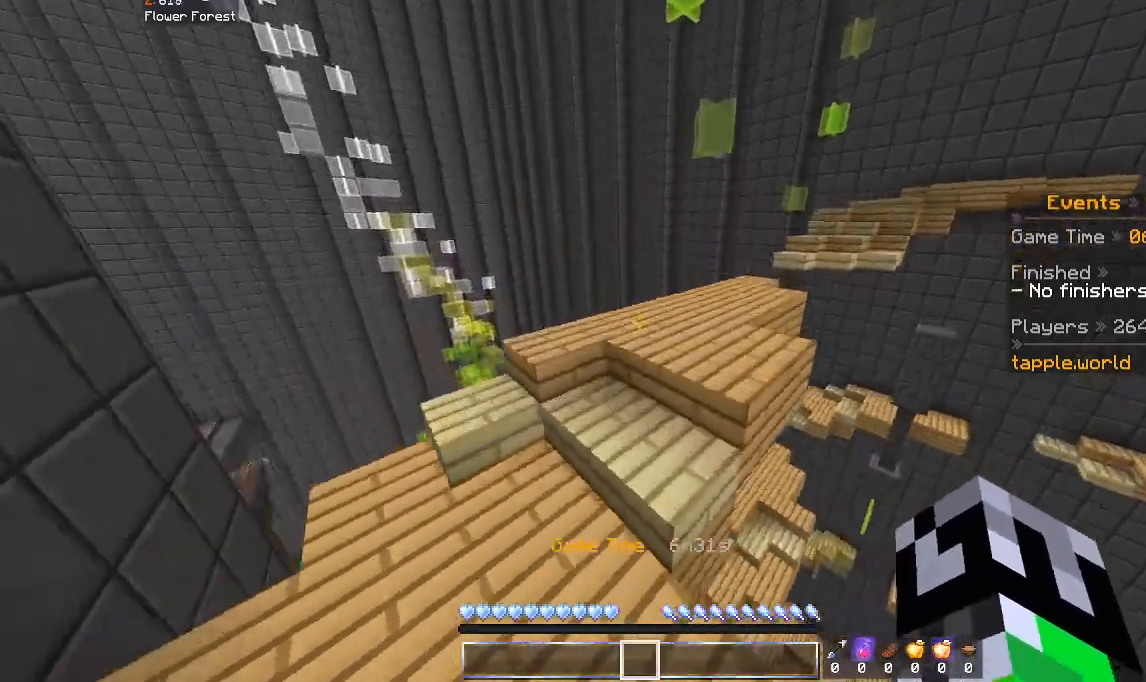
{"keys": ["w"], "mouse": [], "events": [[100, "a", "down"], [100, "space", "up"], [300, "a", "up"]]}
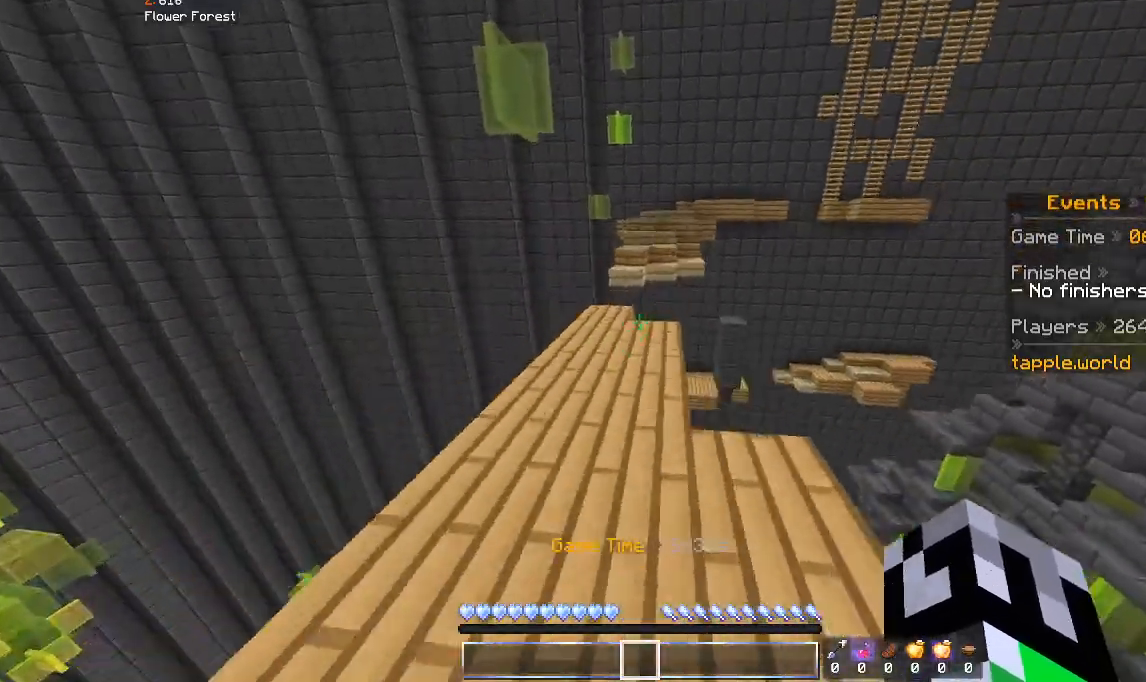
{"keys": ["a", "w"], "mouse": [], "events": [[133, "space", "down"], [333, "a", "down"], [333, "space", "up"]]}
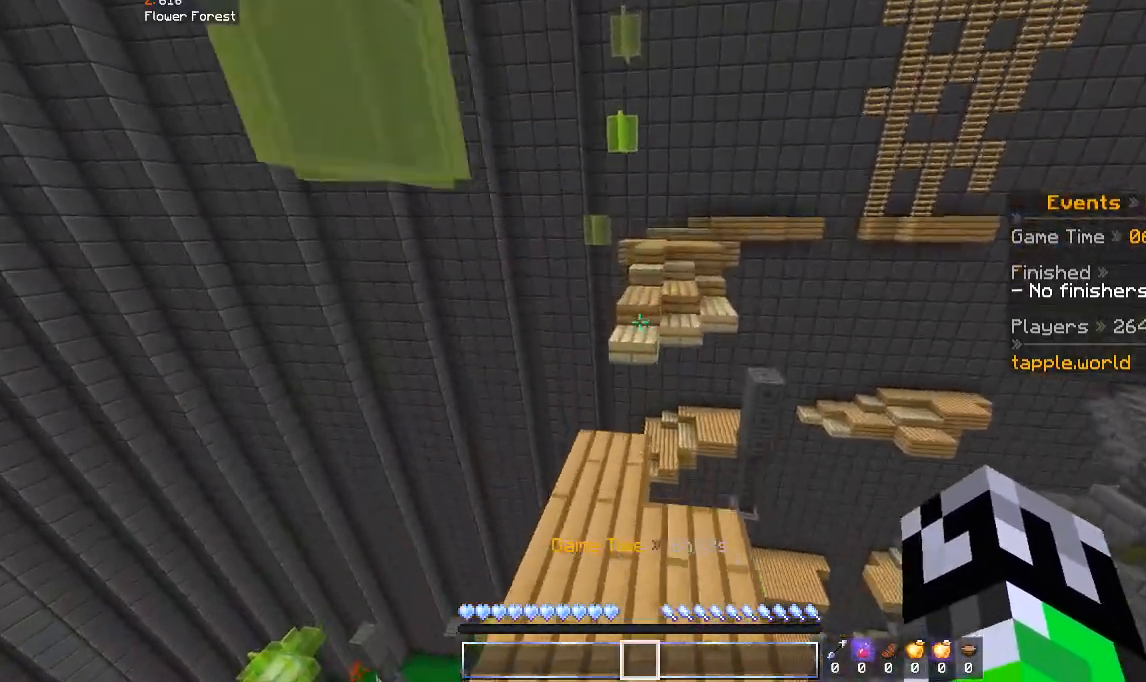
{"keys": ["space", "w"], "mouse": [], "events": [[200, "a", "up"], [500, "space", "down"]]}
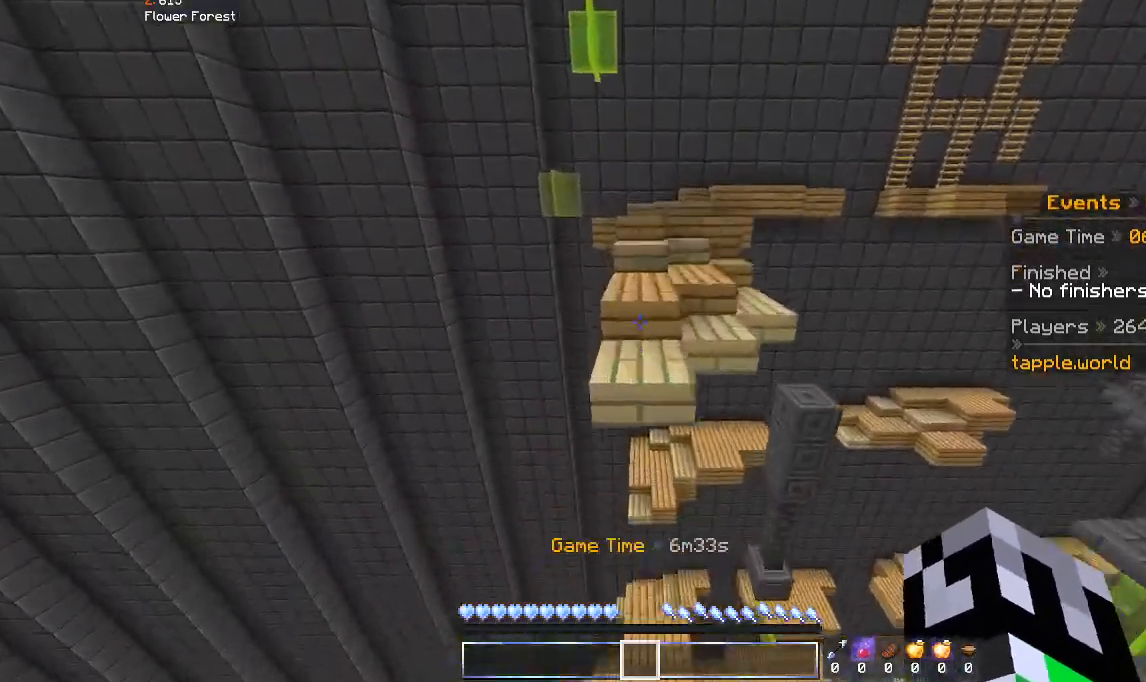
{"keys": ["w"], "mouse": [], "events": [[200, "space", "up"]]}
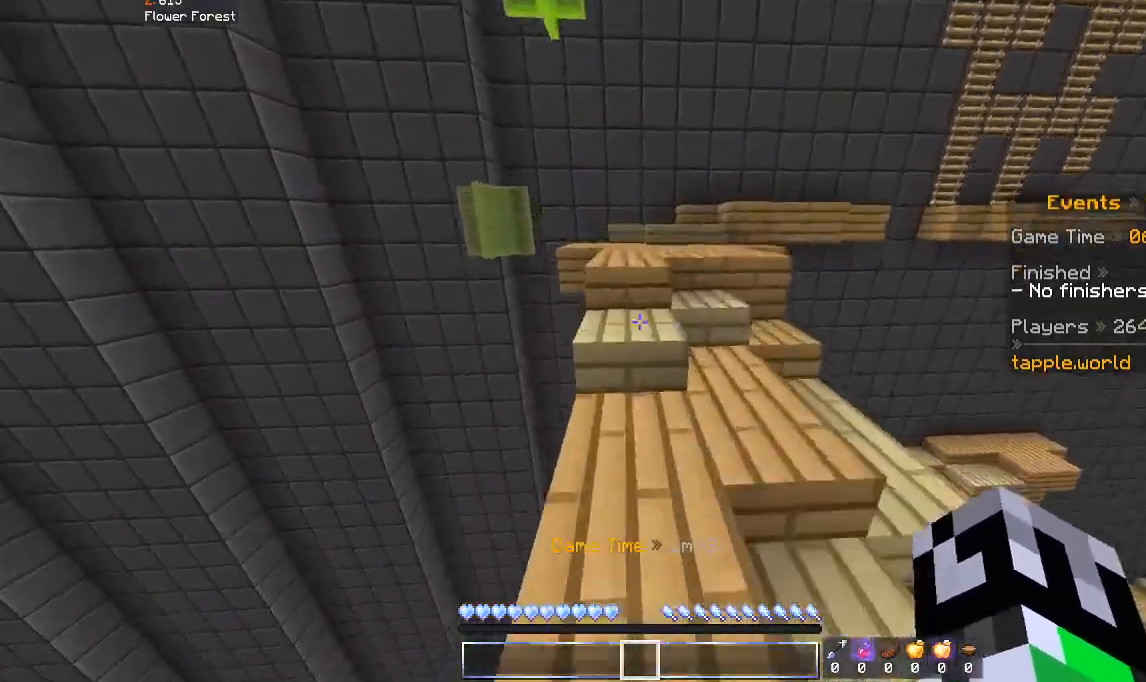
{"keys": ["w"], "mouse": [], "events": [[233, "space", "down"], [433, "space", "up"]]}
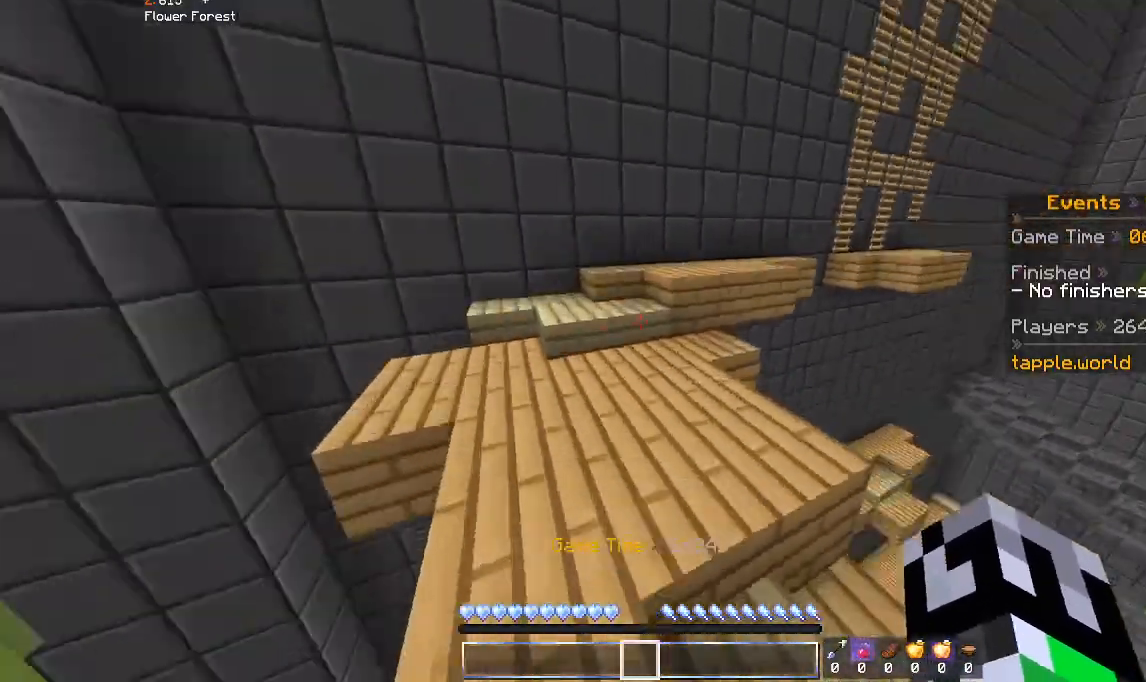
{"keys": ["space", "w"], "mouse": [], "events": [[433, "space", "down"]]}